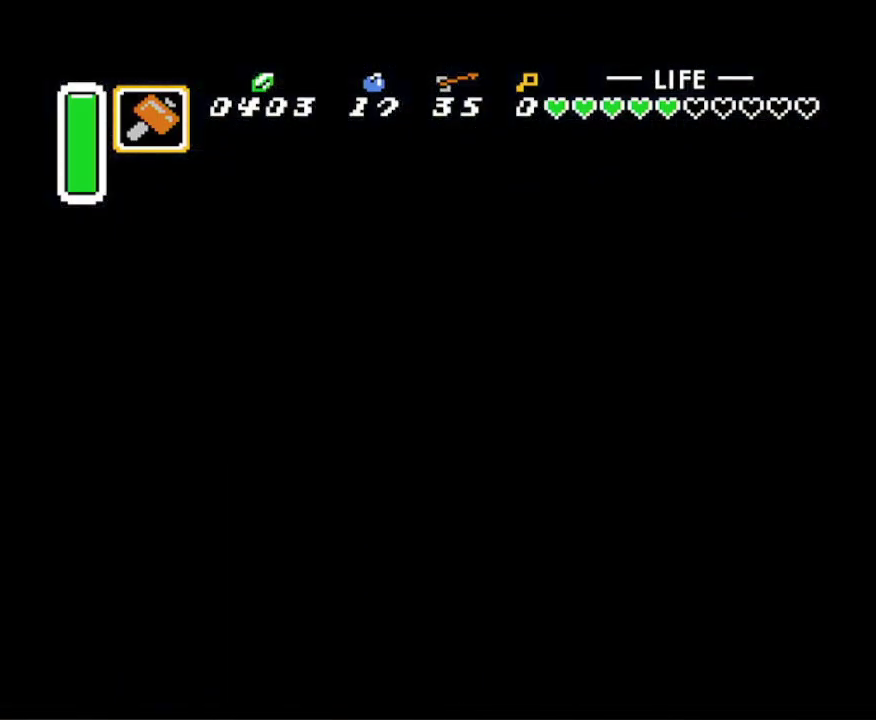
Gameplay with a controller (Nintendo layout); each line is a JSON object with the inputs held at the frame after it. "events" lists button and stick changes between this image and that frame as [ms after this image, input, new state], when the widget could be followed in between. Not read: L3 R3.
{"buttons": [], "events": []}
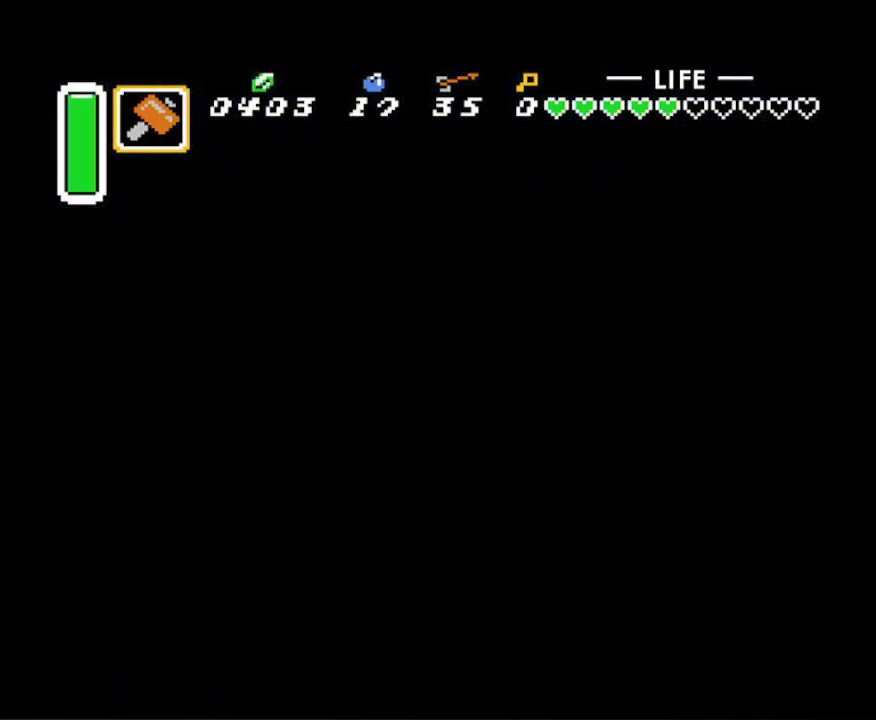
{"buttons": [], "events": []}
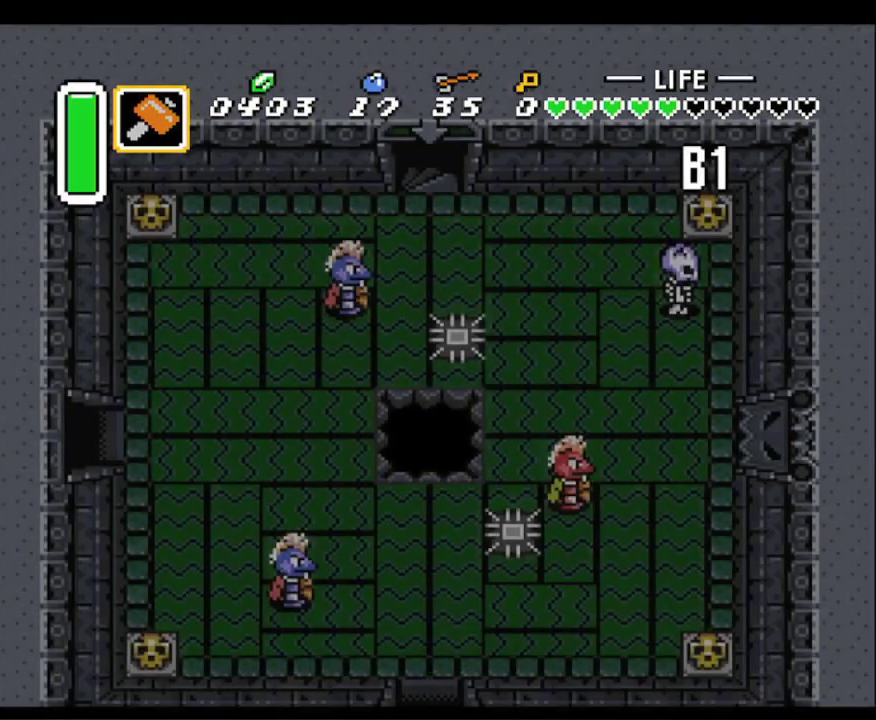
{"buttons": [], "events": []}
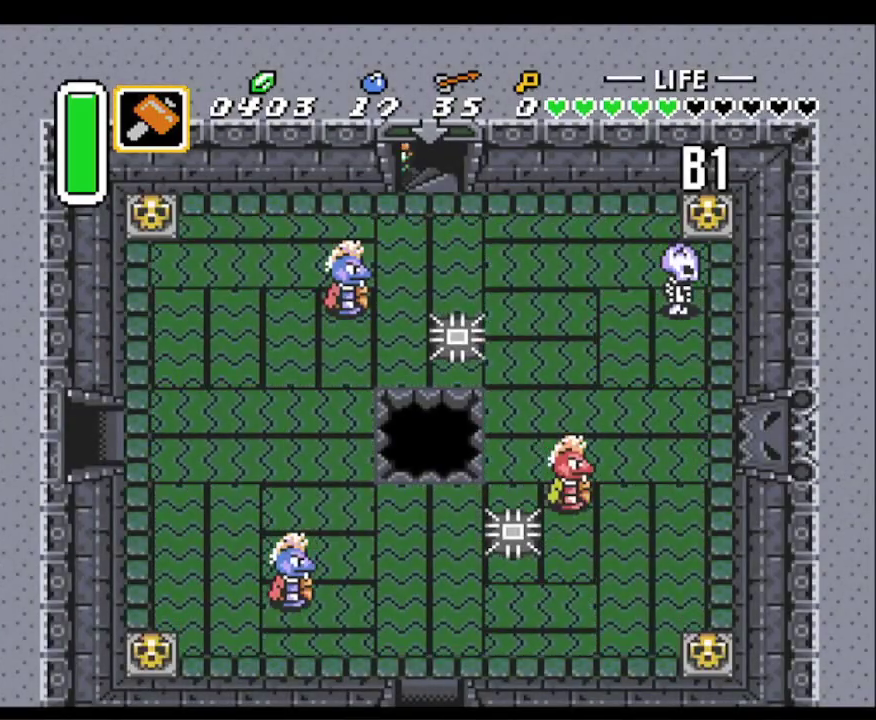
{"buttons": ["DPAD_RIGHT"], "events": [[100, "DPAD_RIGHT", "down"]]}
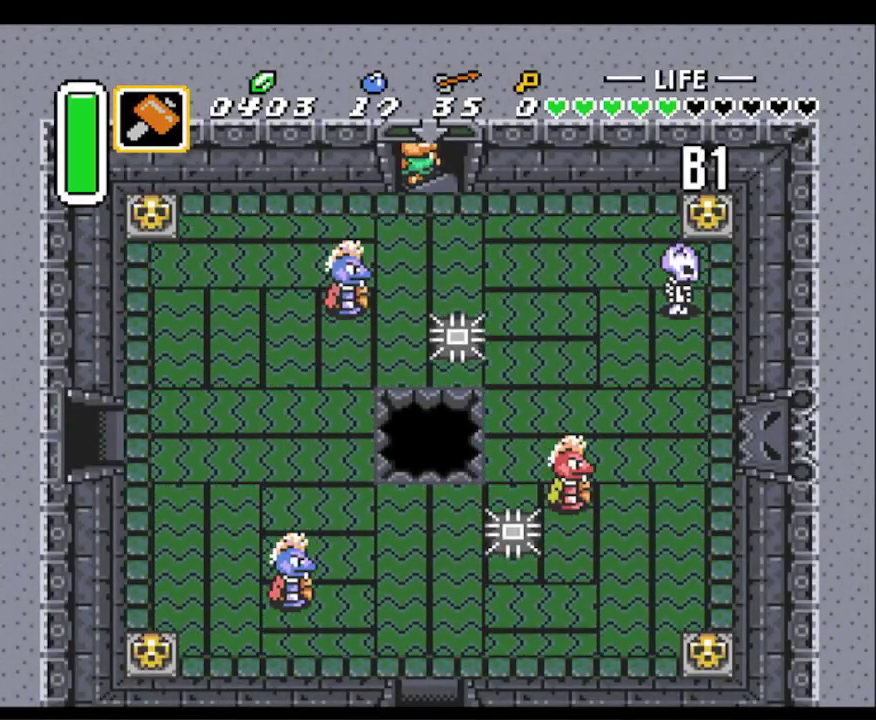
{"buttons": ["DPAD_RIGHT"], "events": []}
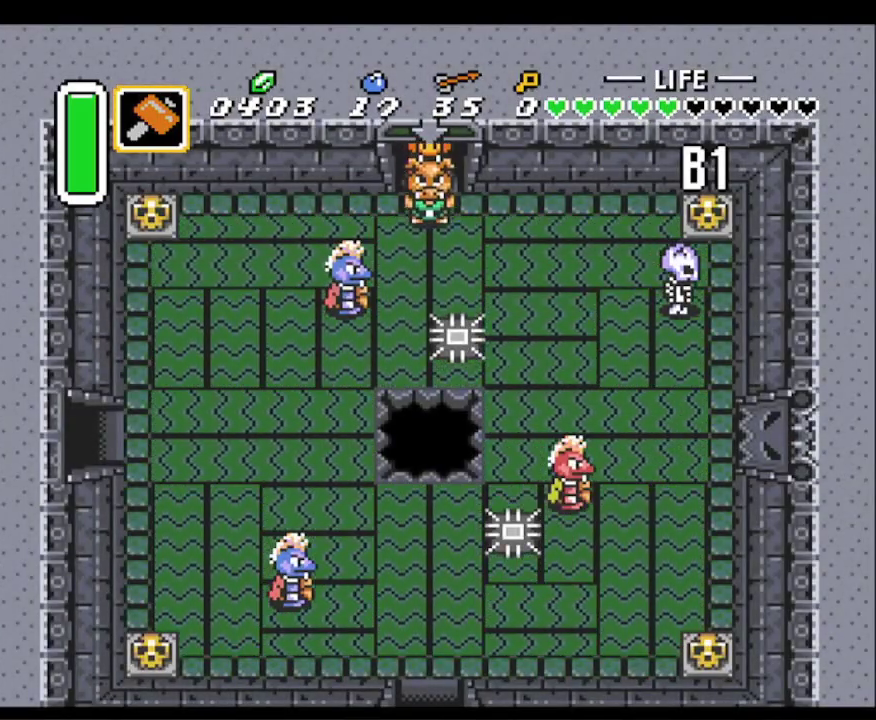
{"buttons": ["DPAD_UP", "DPAD_RIGHT"], "events": [[483, "DPAD_UP", "down"]]}
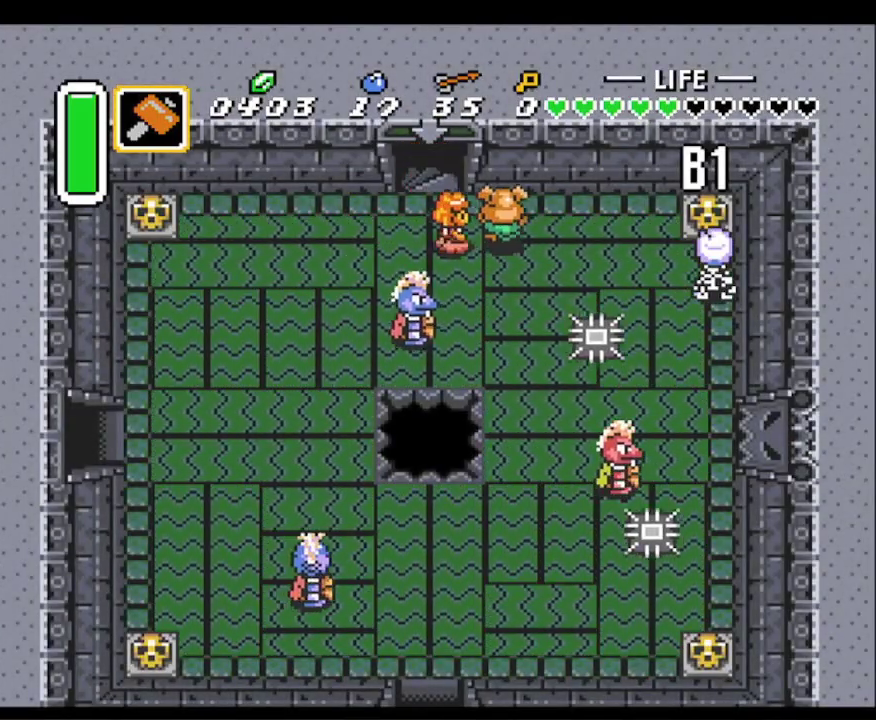
{"buttons": ["DPAD_RIGHT"], "events": [[133, "DPAD_UP", "up"]]}
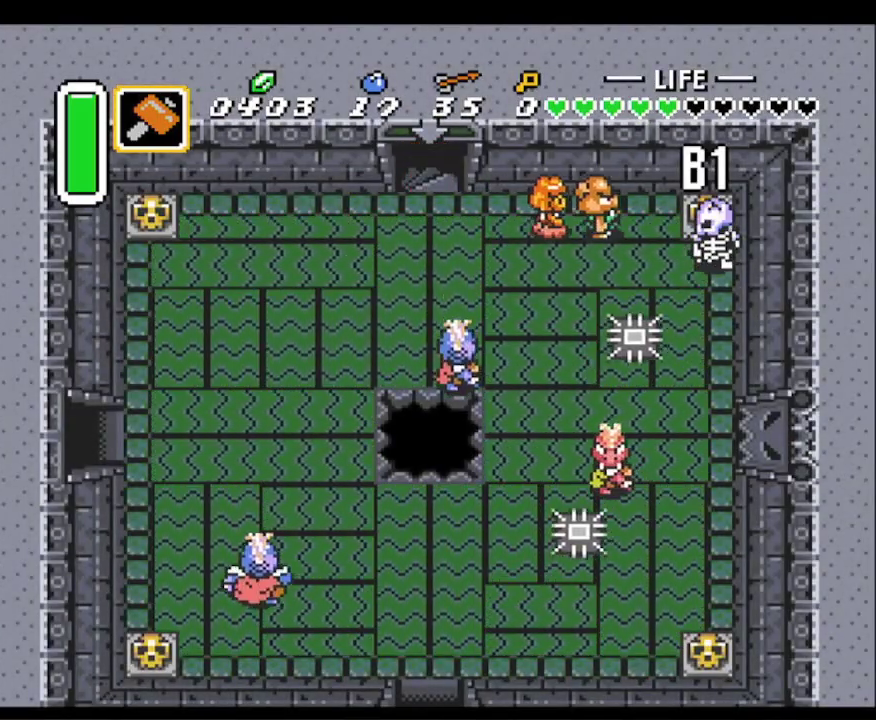
{"buttons": ["DPAD_RIGHT"], "events": [[100, "B", "down"], [350, "B", "up"]]}
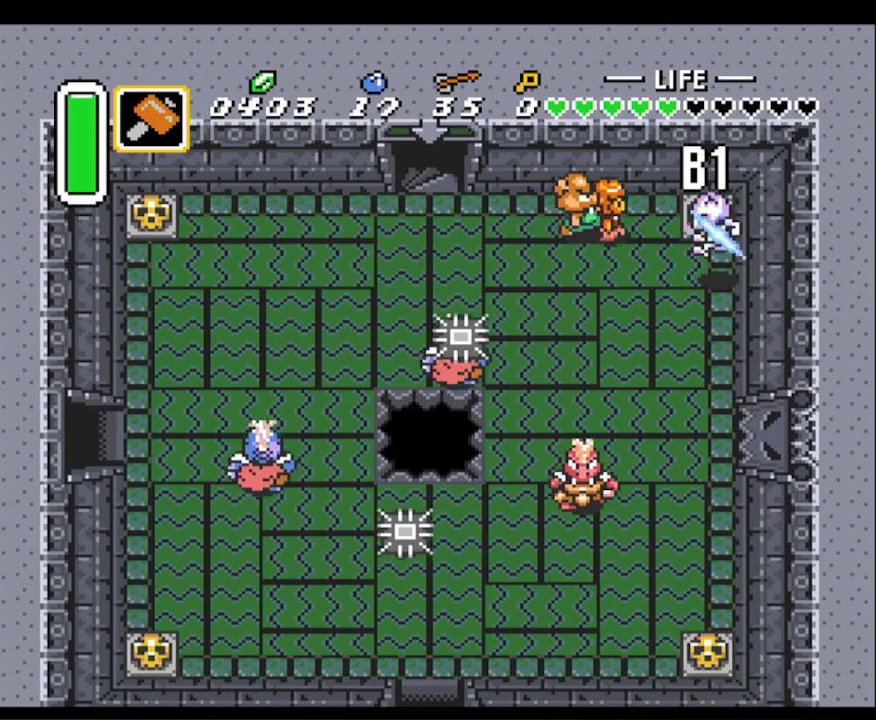
{"buttons": ["A", "DPAD_RIGHT"], "events": [[383, "A", "down"]]}
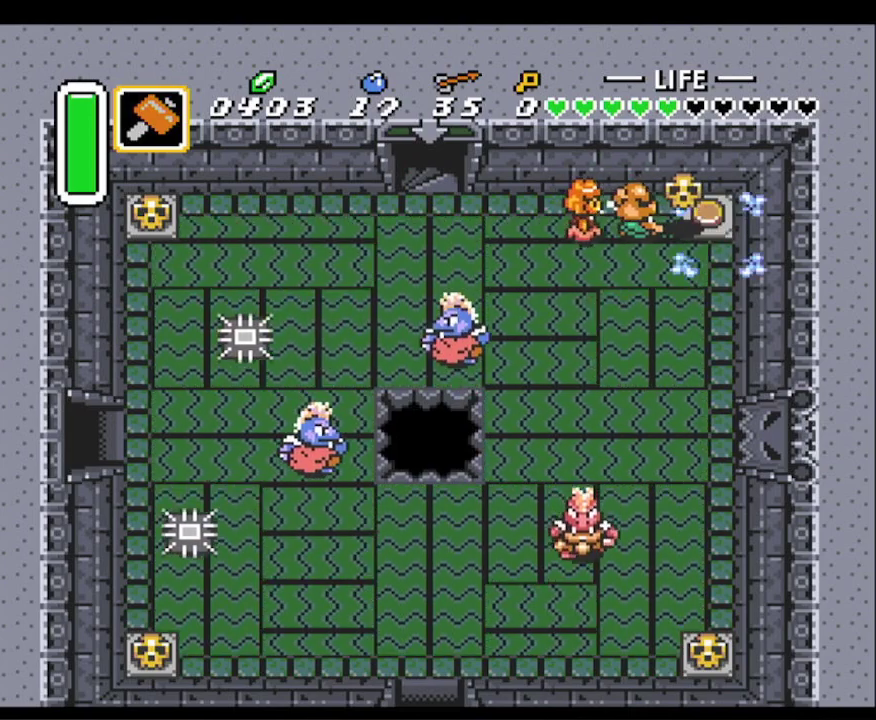
{"buttons": ["DPAD_RIGHT"], "events": [[33, "A", "up"], [300, "A", "down"], [417, "A", "up"]]}
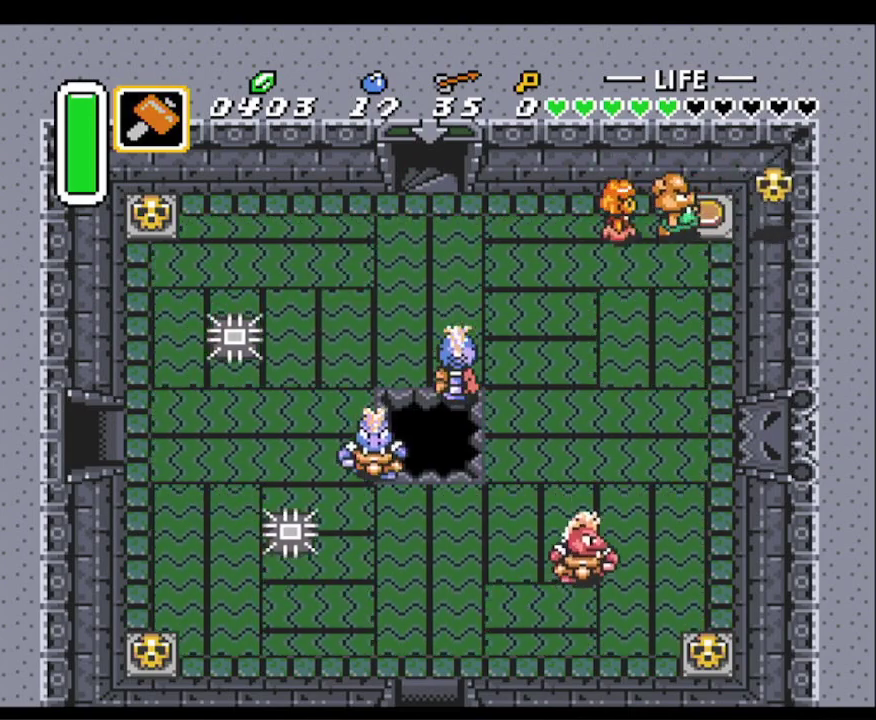
{"buttons": ["DPAD_DOWN", "DPAD_RIGHT"], "events": [[183, "DPAD_DOWN", "down"]]}
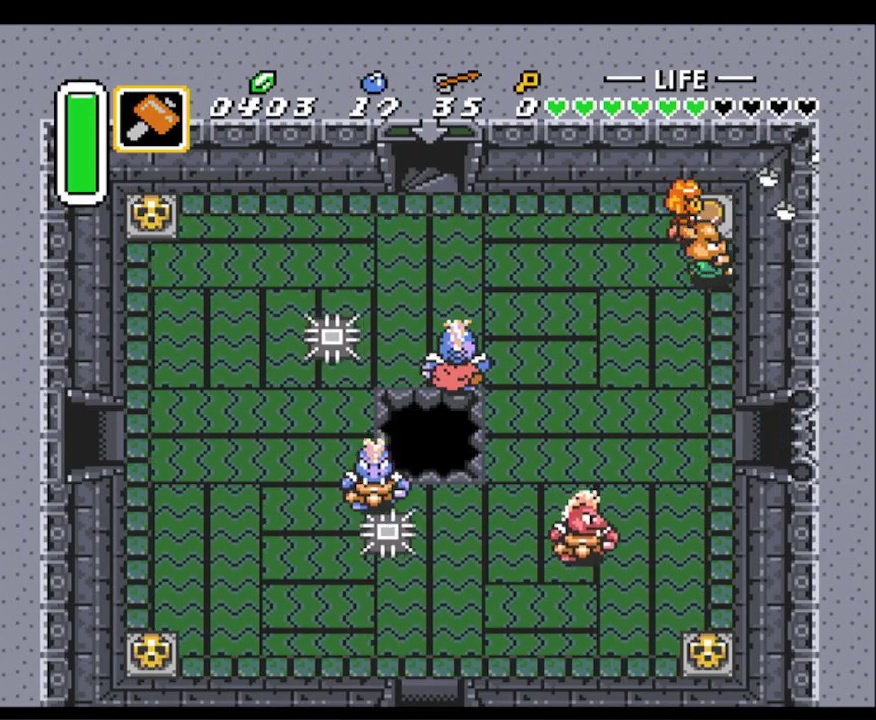
{"buttons": ["DPAD_DOWN", "DPAD_RIGHT"], "events": []}
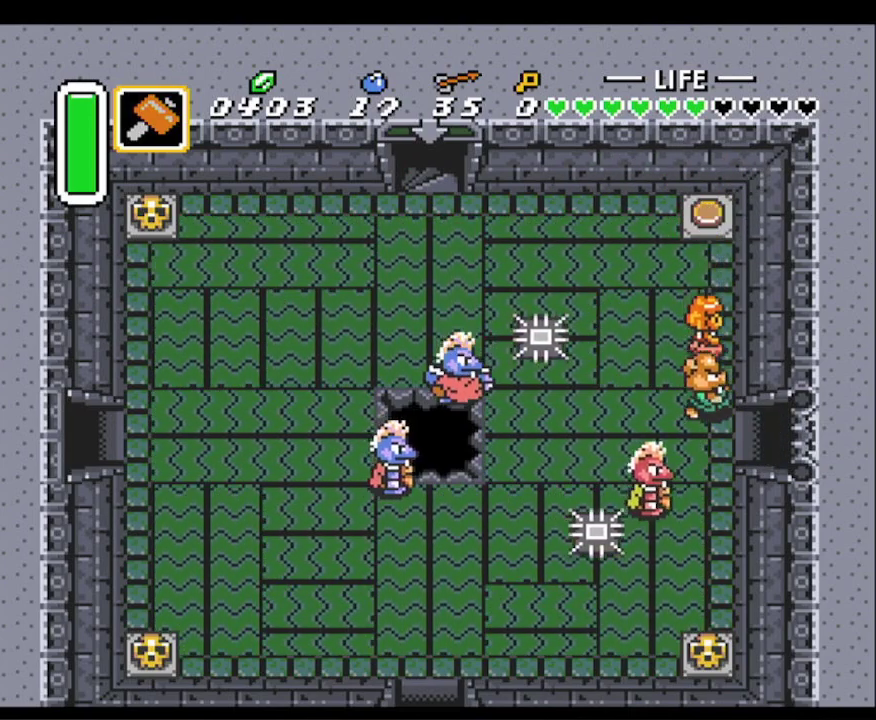
{"buttons": ["DPAD_RIGHT"], "events": [[50, "DPAD_DOWN", "up"]]}
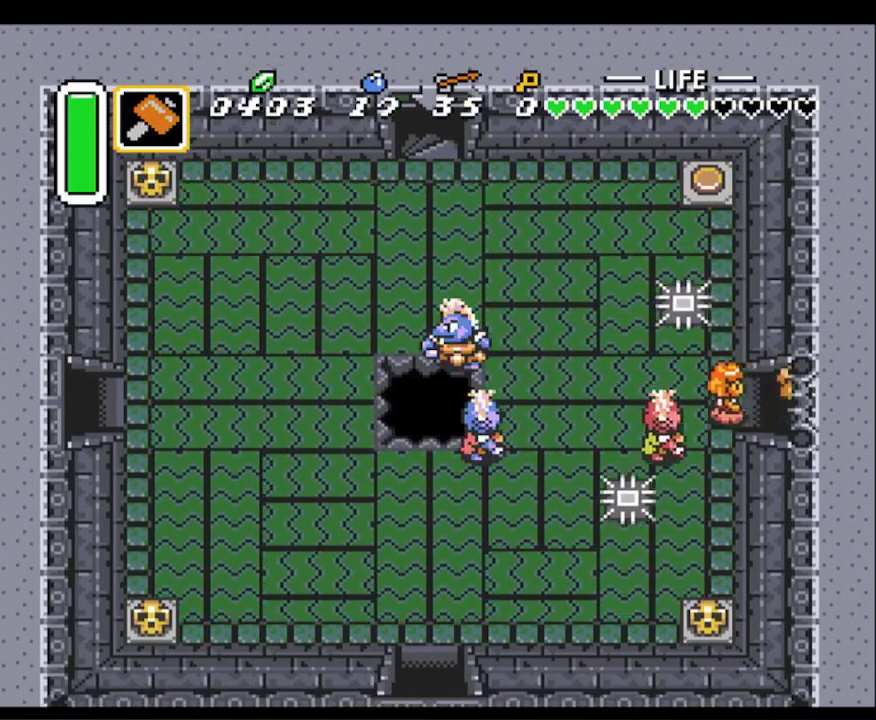
{"buttons": [], "events": [[467, "DPAD_RIGHT", "up"]]}
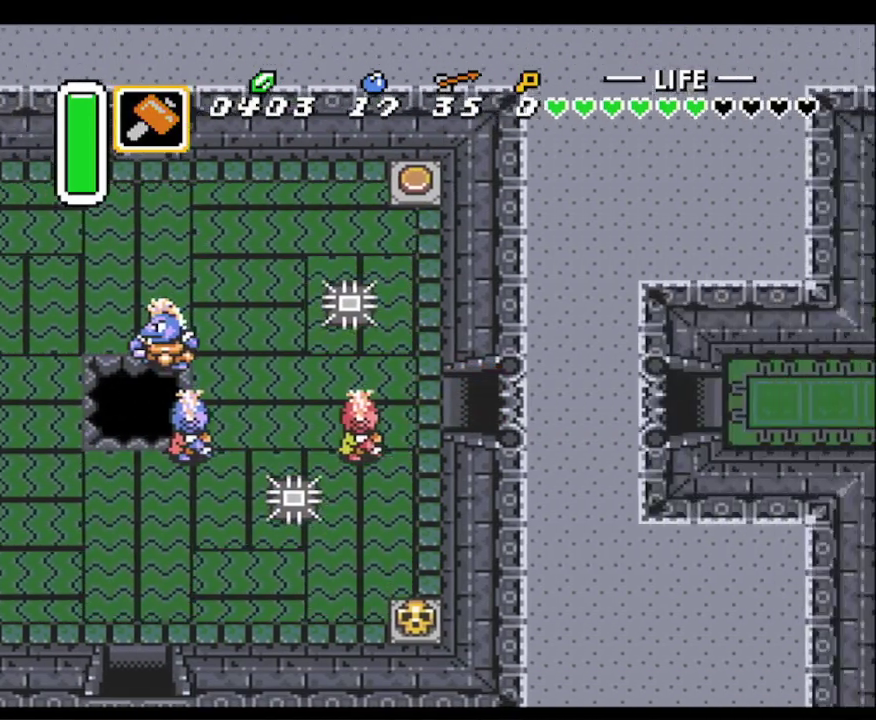
{"buttons": ["DPAD_RIGHT"], "events": [[167, "DPAD_RIGHT", "down"]]}
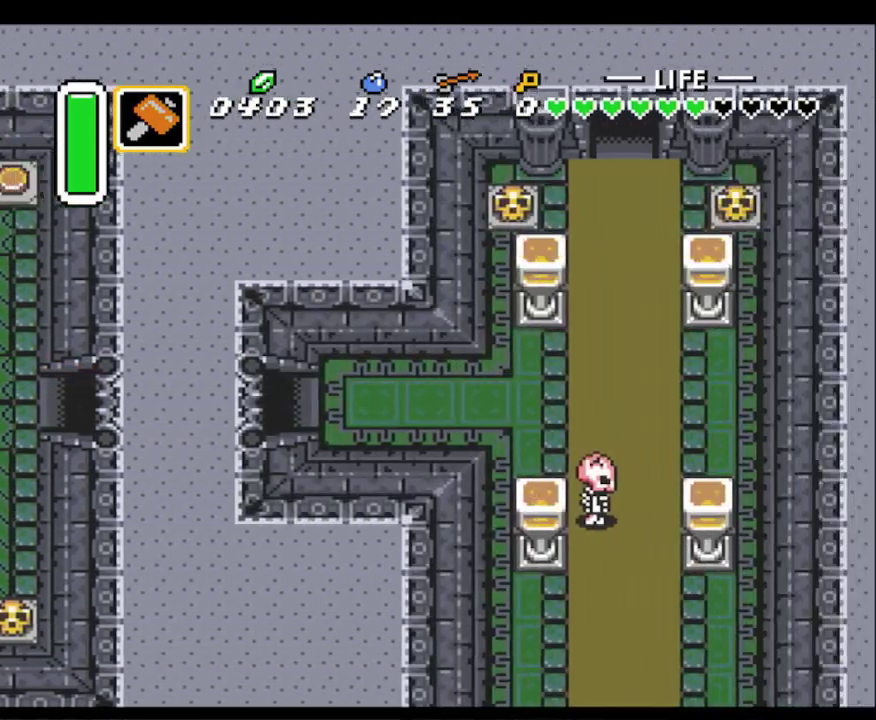
{"buttons": ["DPAD_RIGHT"], "events": []}
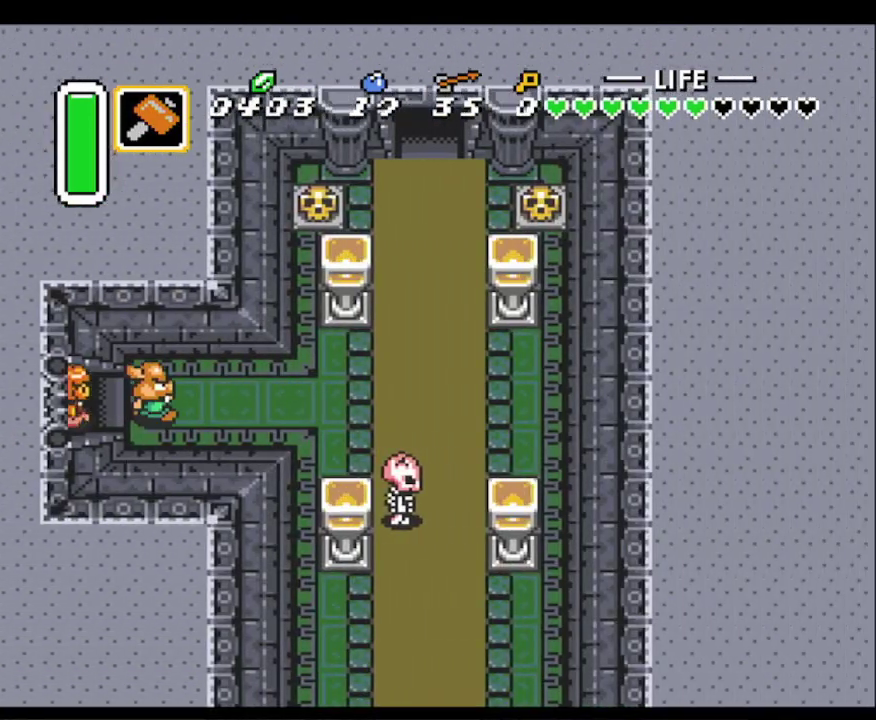
{"buttons": ["DPAD_RIGHT"], "events": [[267, "DPAD_UP", "down"], [450, "DPAD_UP", "up"]]}
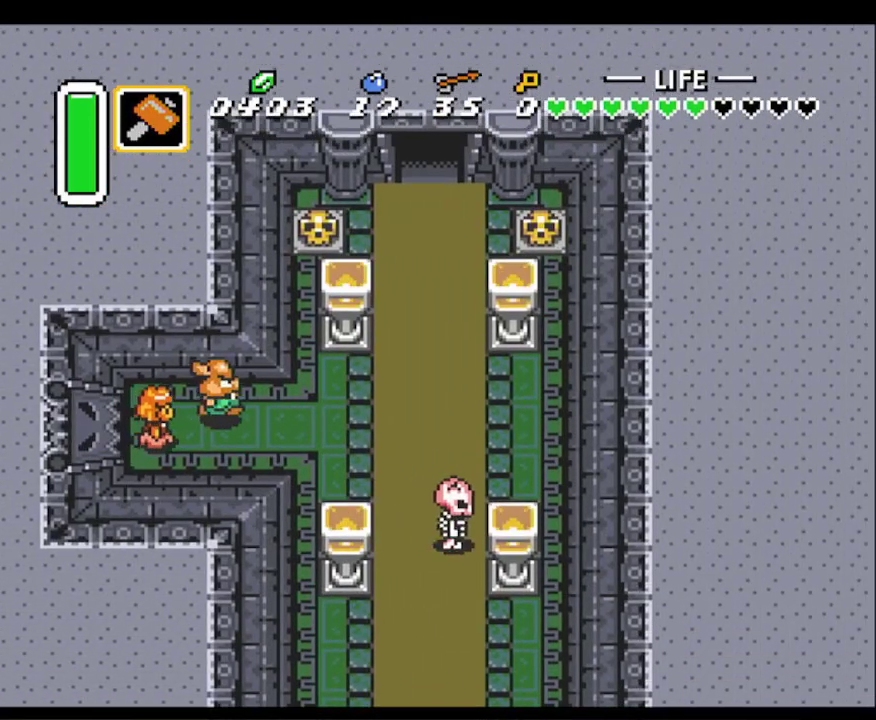
{"buttons": ["DPAD_RIGHT"], "events": []}
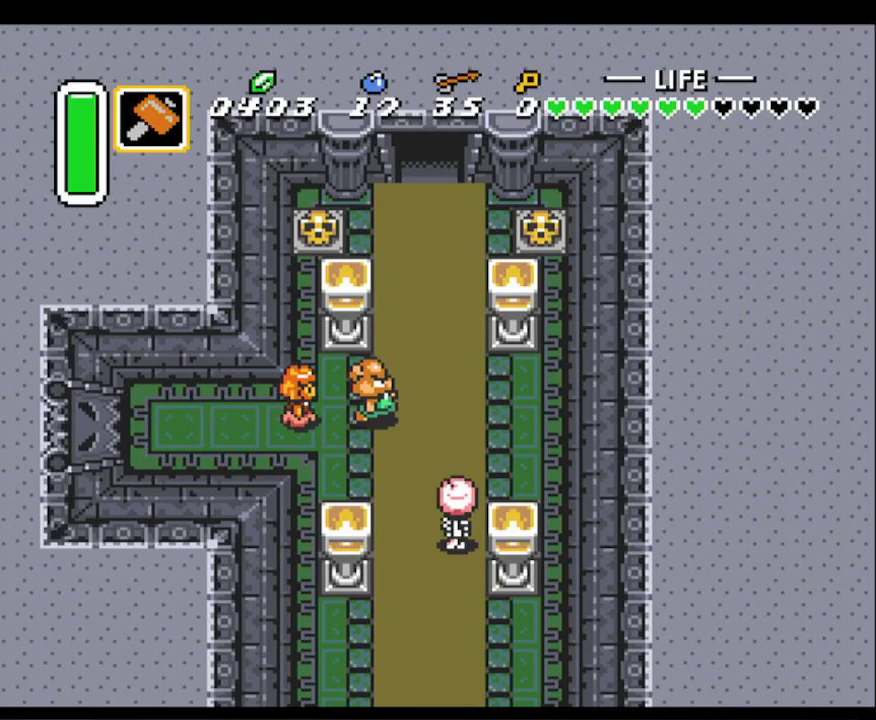
{"buttons": ["B", "DPAD_DOWN"], "events": [[17, "DPAD_UP", "down"], [200, "DPAD_UP", "up"], [217, "DPAD_DOWN", "down"], [233, "DPAD_RIGHT", "up"], [283, "B", "down"]]}
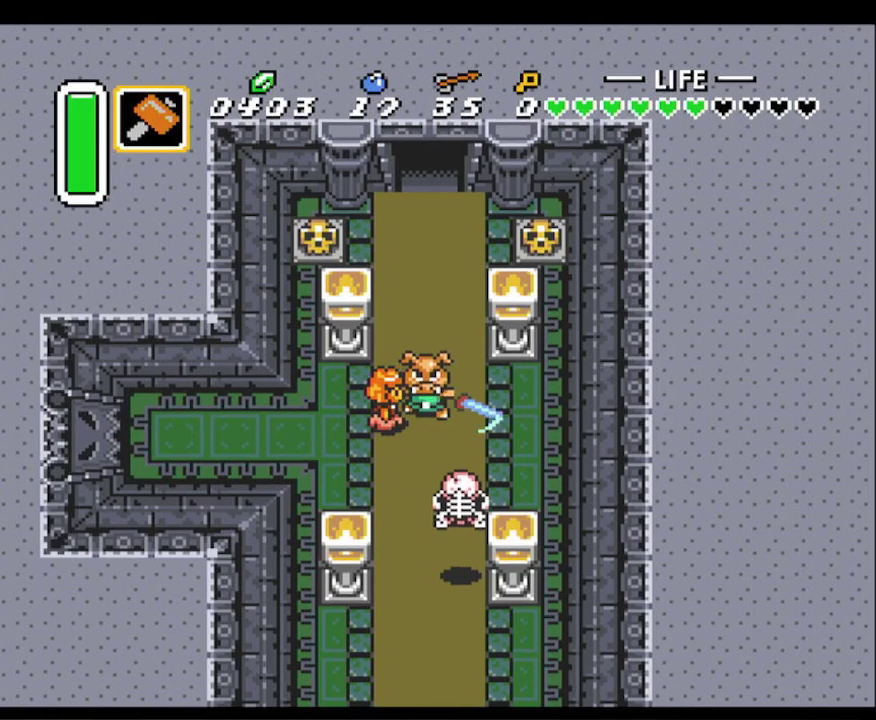
{"buttons": ["DPAD_UP"], "events": [[17, "B", "up"], [17, "DPAD_DOWN", "up"], [33, "DPAD_UP", "down"]]}
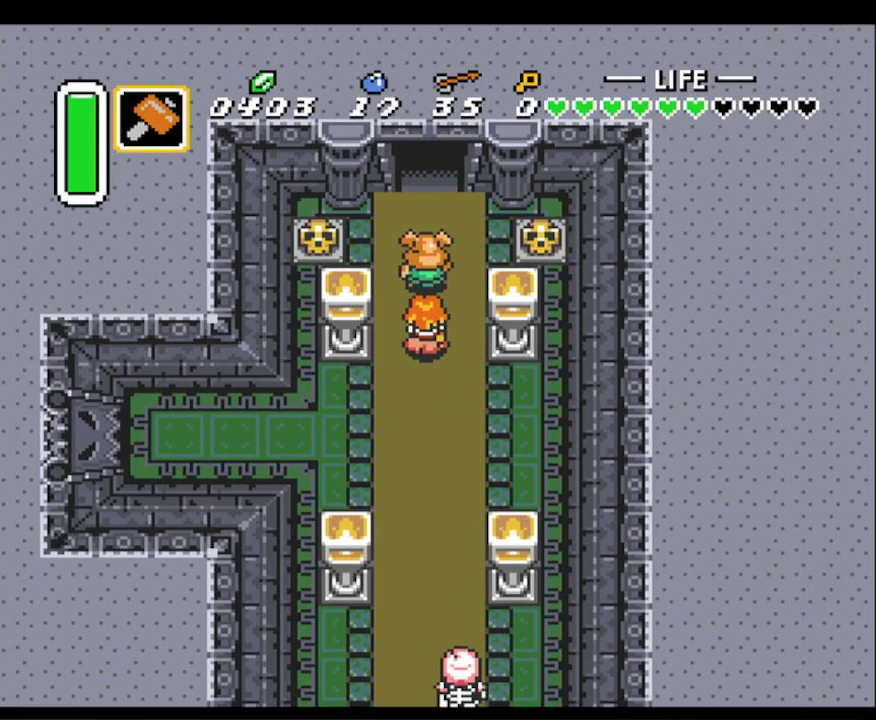
{"buttons": ["DPAD_LEFT"], "events": [[17, "DPAD_LEFT", "down"], [133, "DPAD_UP", "up"], [250, "A", "down"], [417, "A", "up"]]}
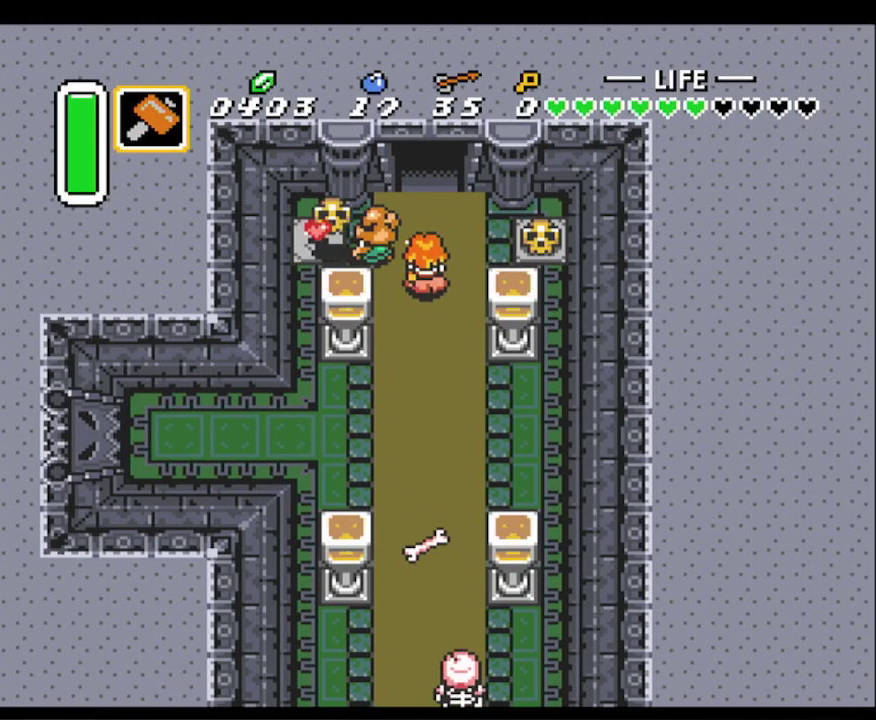
{"buttons": ["DPAD_RIGHT"], "events": [[267, "DPAD_LEFT", "up"], [300, "DPAD_RIGHT", "down"], [317, "DPAD_UP", "down"], [417, "DPAD_UP", "up"]]}
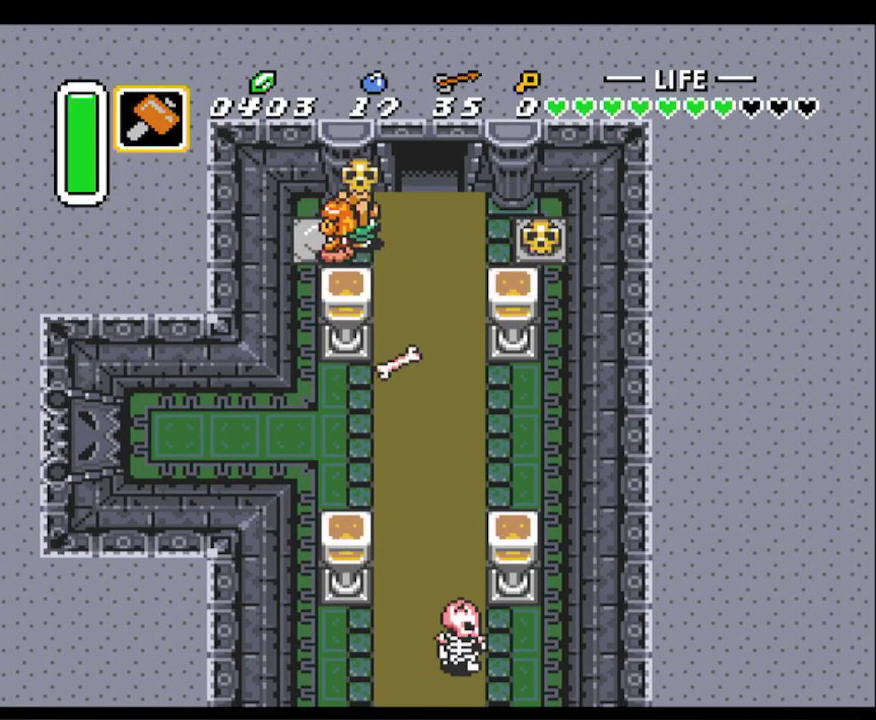
{"buttons": ["DPAD_UP"], "events": [[167, "A", "down"], [200, "DPAD_UP", "down"], [267, "A", "up"], [267, "DPAD_RIGHT", "up"]]}
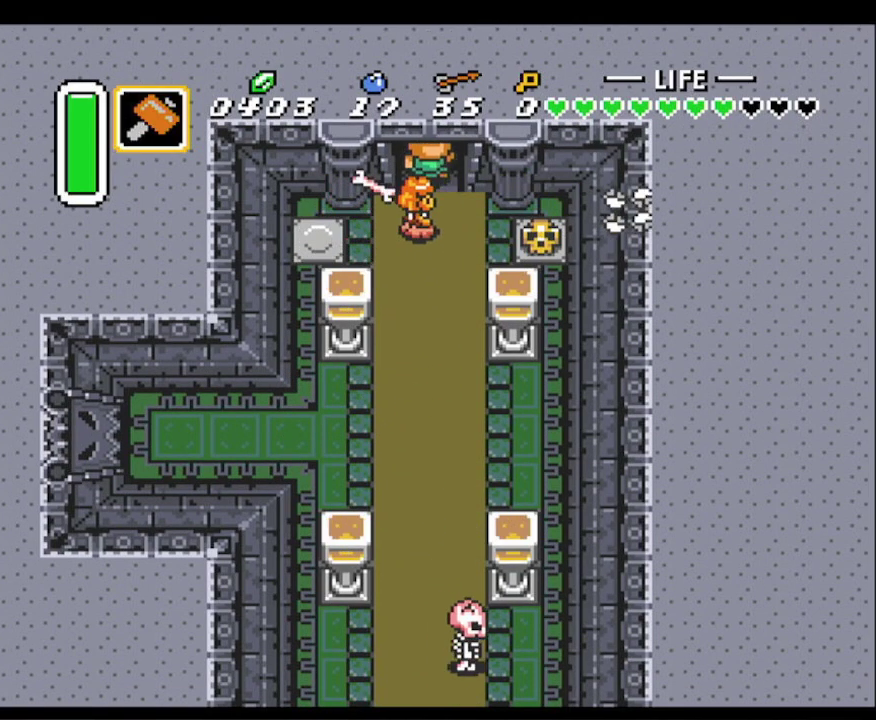
{"buttons": ["DPAD_UP"], "events": []}
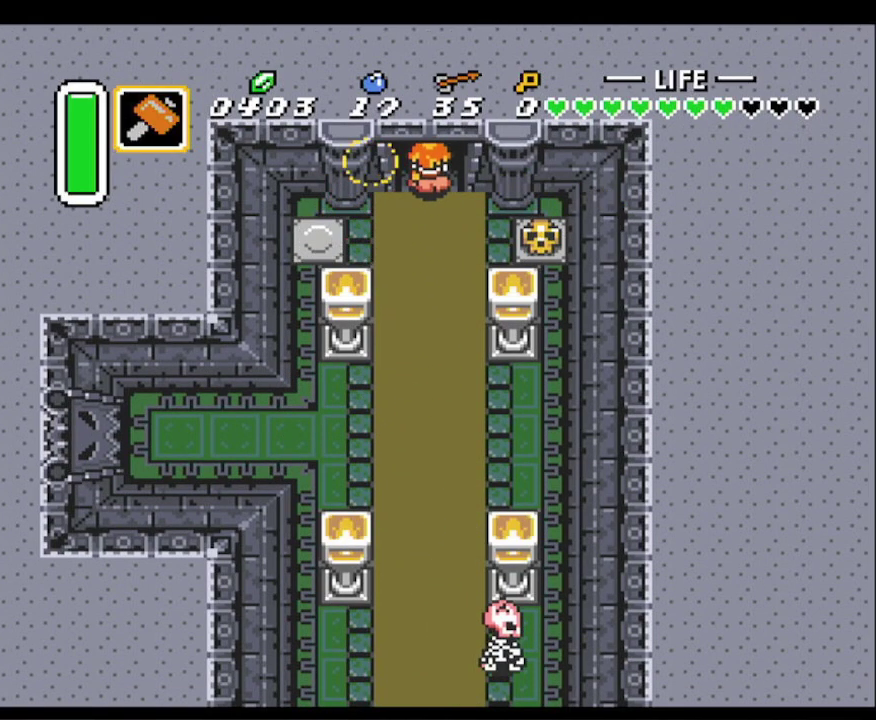
{"buttons": ["DPAD_UP"], "events": [[183, "DPAD_UP", "up"], [350, "DPAD_UP", "down"]]}
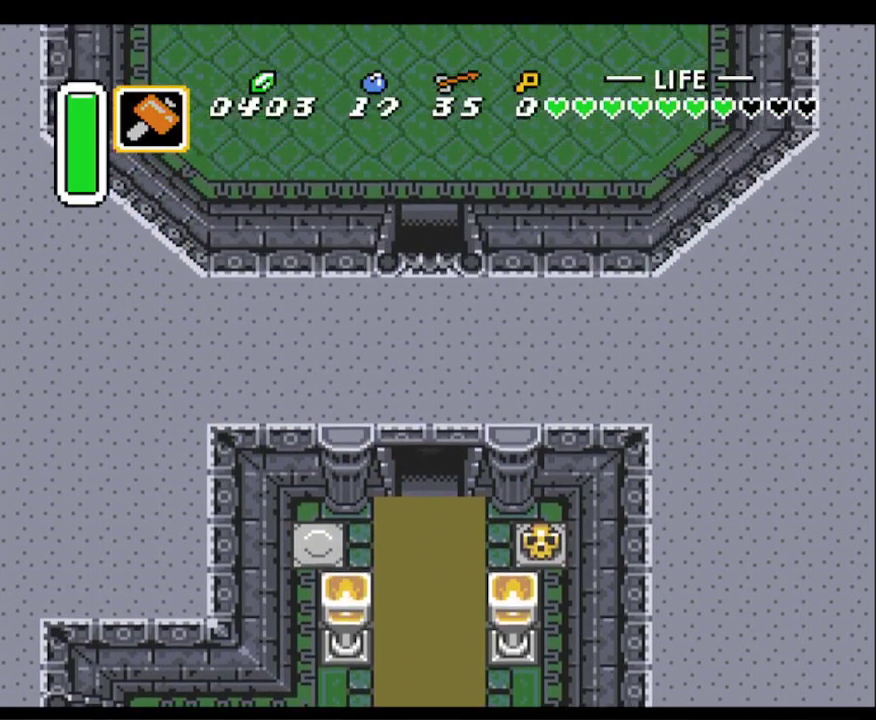
{"buttons": ["DPAD_UP"], "events": []}
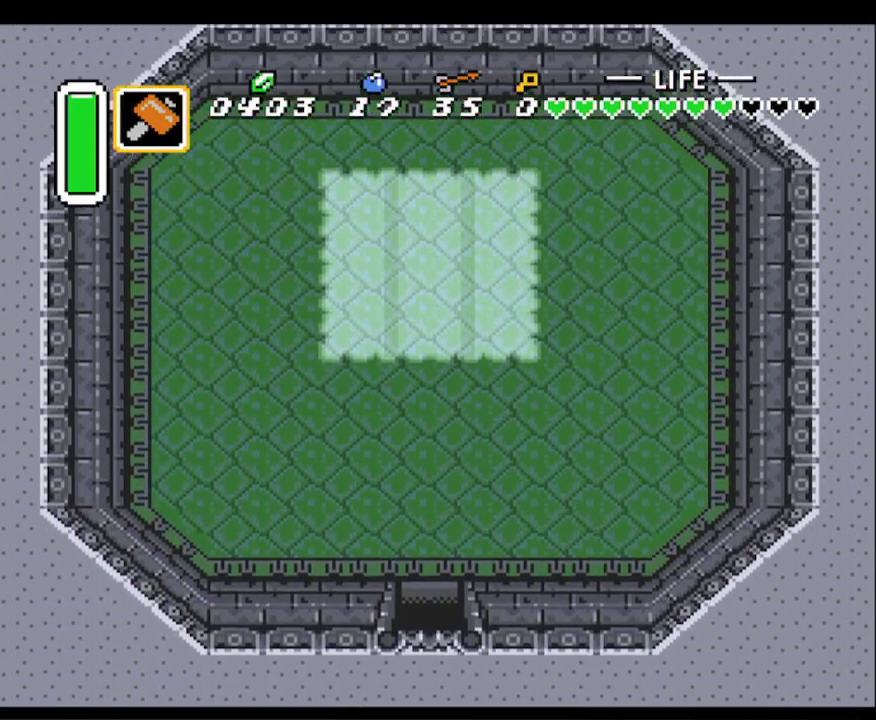
{"buttons": ["R1", "DPAD_UP"], "events": [[483, "R1", "down"]]}
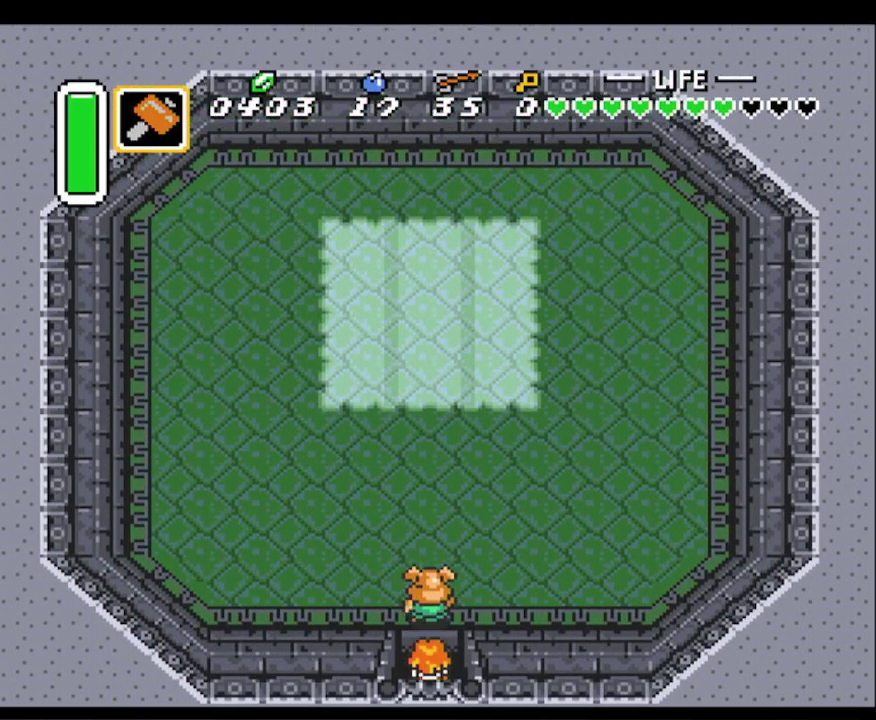
{"buttons": ["DPAD_UP"], "events": [[33, "DPAD_LEFT", "down"], [67, "R1", "up"], [150, "R1", "down"], [217, "R1", "up"], [350, "R1", "down"], [400, "DPAD_LEFT", "up"], [450, "R1", "up"]]}
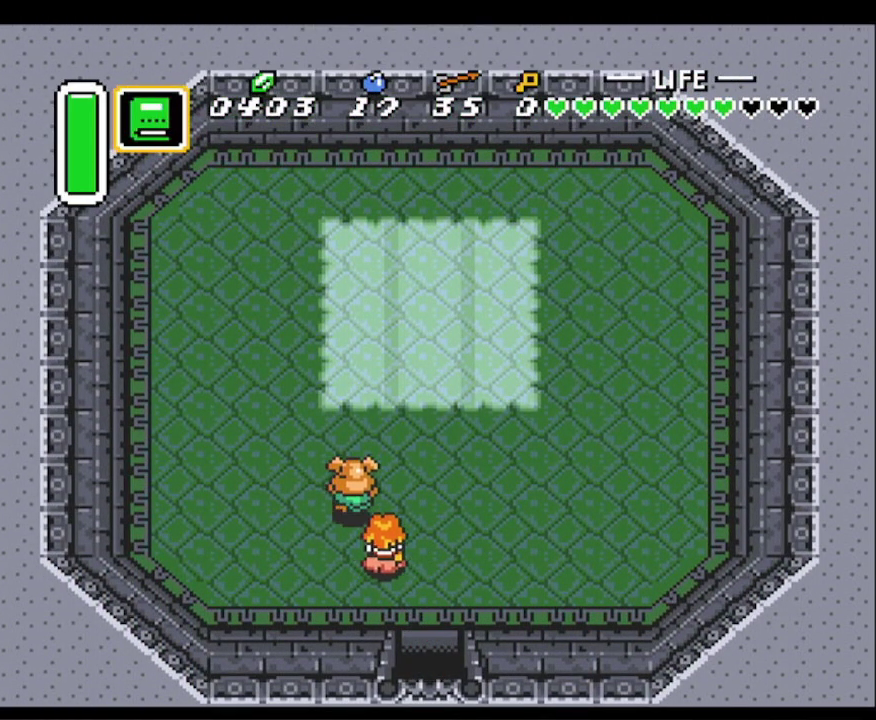
{"buttons": ["DPAD_UP", "DPAD_RIGHT"], "events": [[233, "DPAD_RIGHT", "down"], [233, "R1", "down"], [350, "R1", "up"]]}
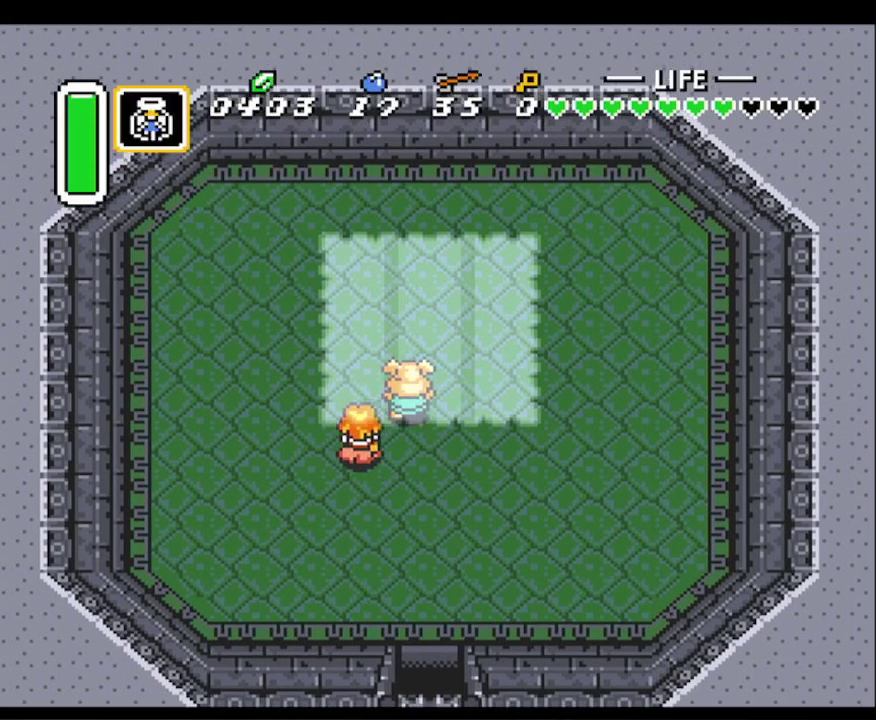
{"buttons": ["DPAD_UP"], "events": [[167, "DPAD_RIGHT", "up"], [167, "R1", "down"], [283, "R1", "up"]]}
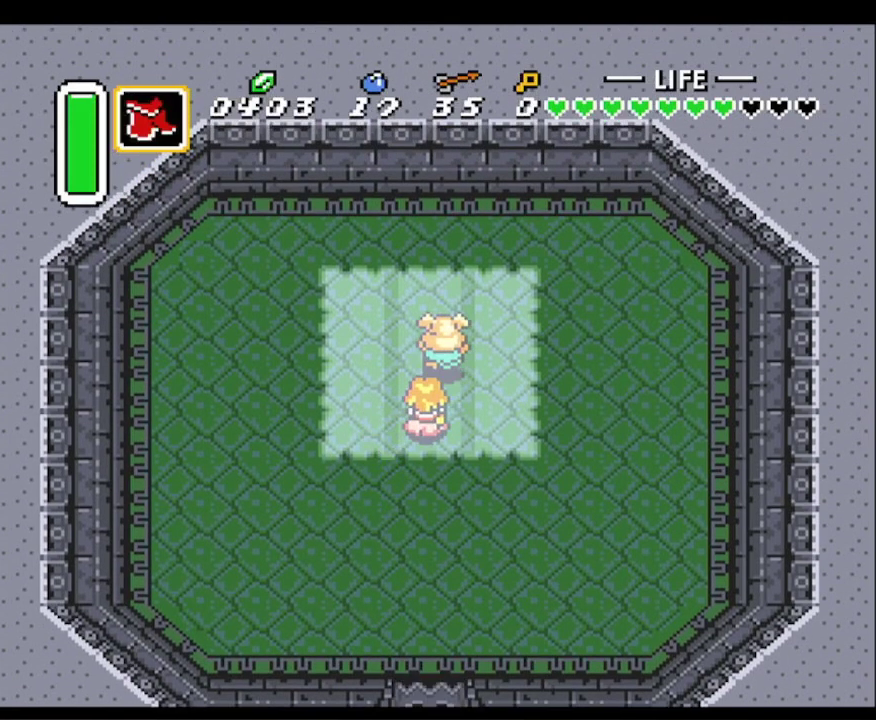
{"buttons": ["DPAD_UP"], "events": []}